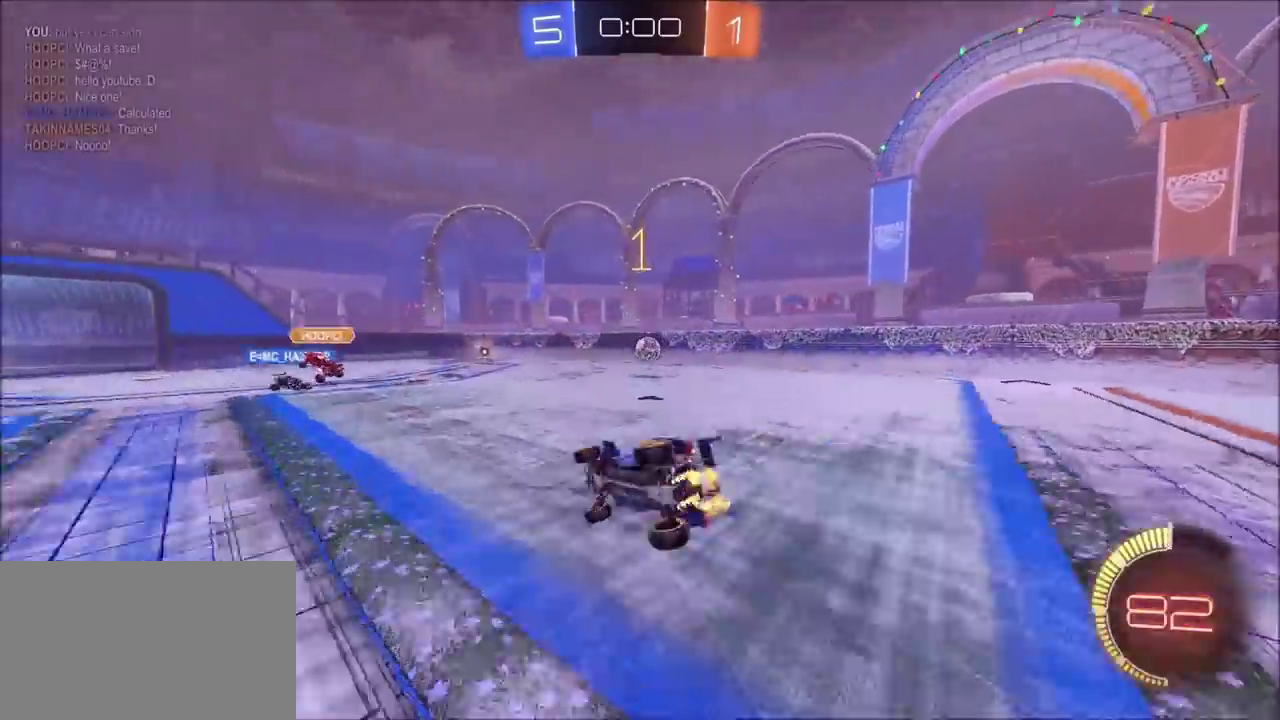
Gameplay with a controller (PlayStation layout); each line is a JSON object with the inputs held at the frame after it. "events" lists button and stick changes between this image and that frame as [ms after this image, input, new state], when the widget could be followed in between. This document gives stick clicks only as held states, not as events.
{"buttons": [], "left_stick": "center", "right_stick": "center", "events": [[33, "R2", "up"], [33, "left_stick", "up-right"], [50, "L1", "up"], [133, "left_stick", "center"]]}
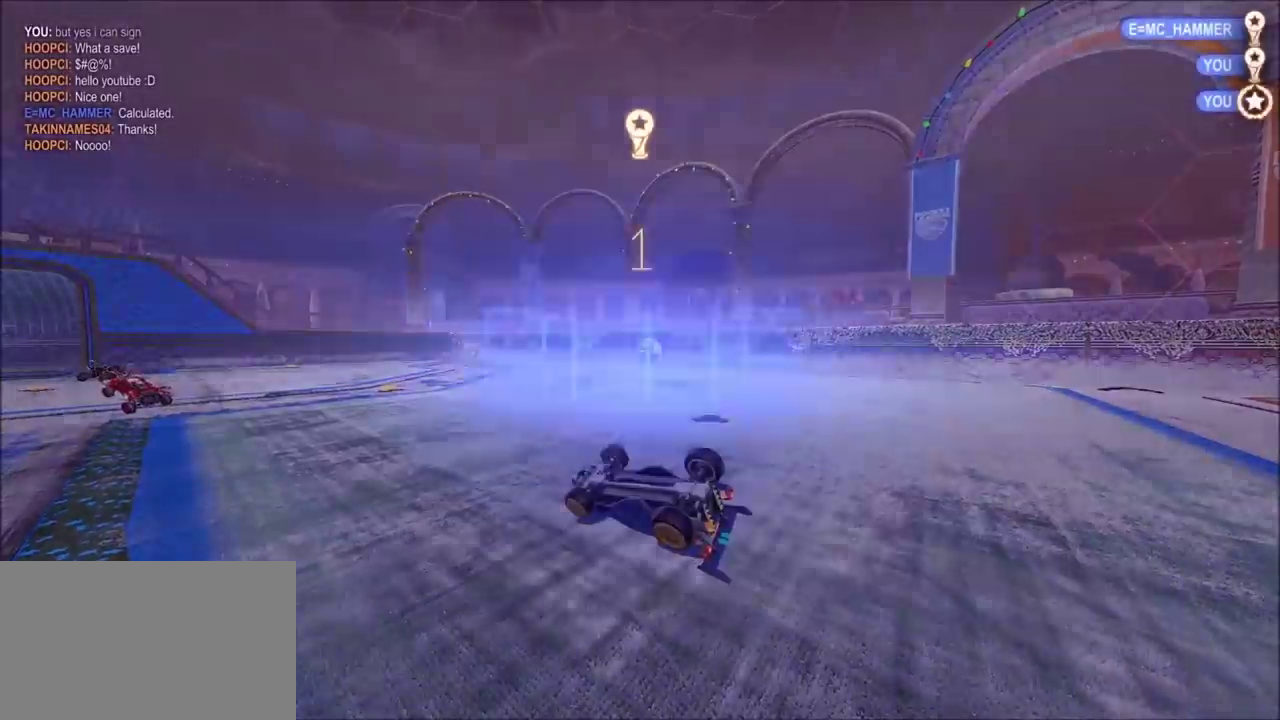
{"buttons": [], "left_stick": "center", "right_stick": "center", "events": []}
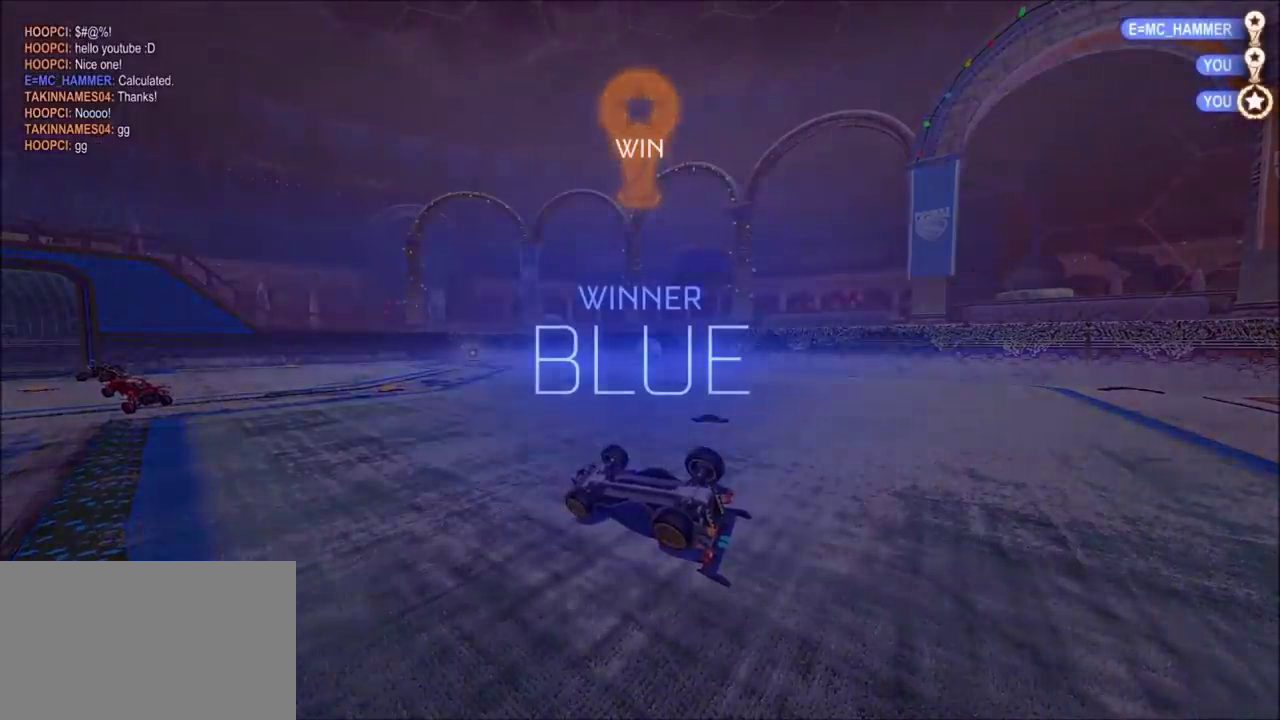
{"buttons": [], "left_stick": "center", "right_stick": "center", "events": []}
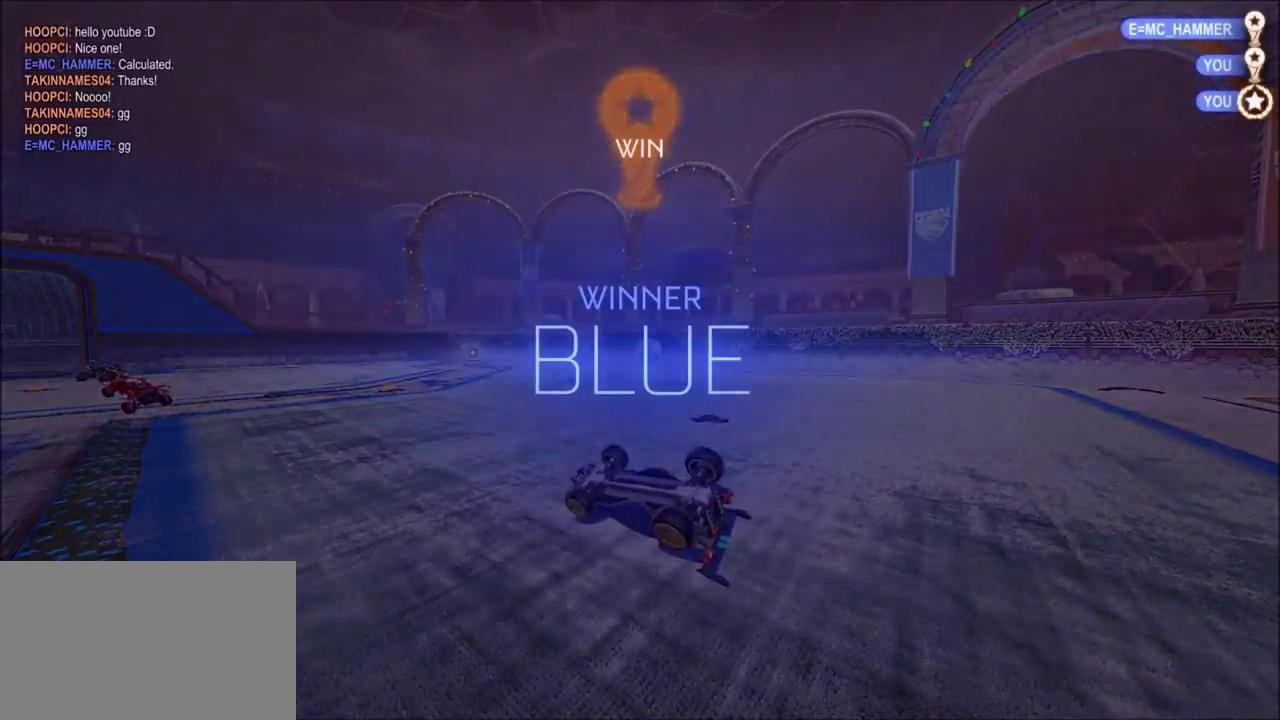
{"buttons": [], "left_stick": "center", "right_stick": "center", "events": []}
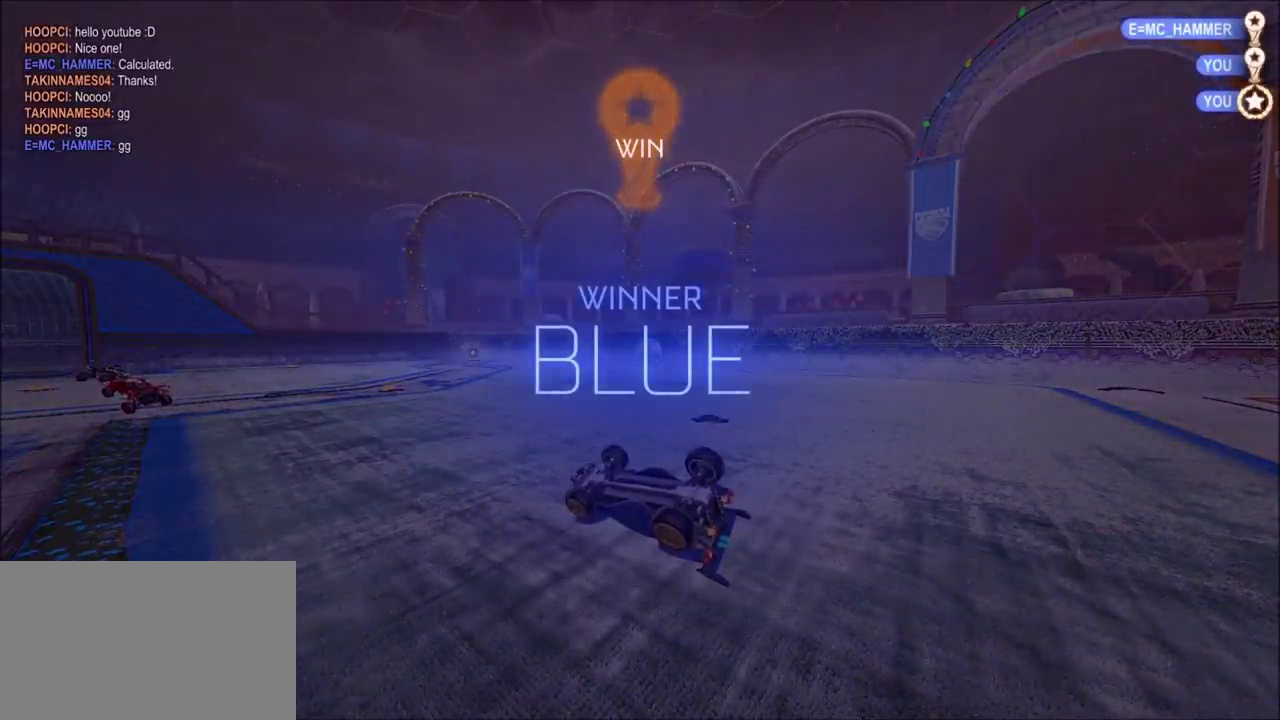
{"buttons": [], "left_stick": "center", "right_stick": "center", "events": []}
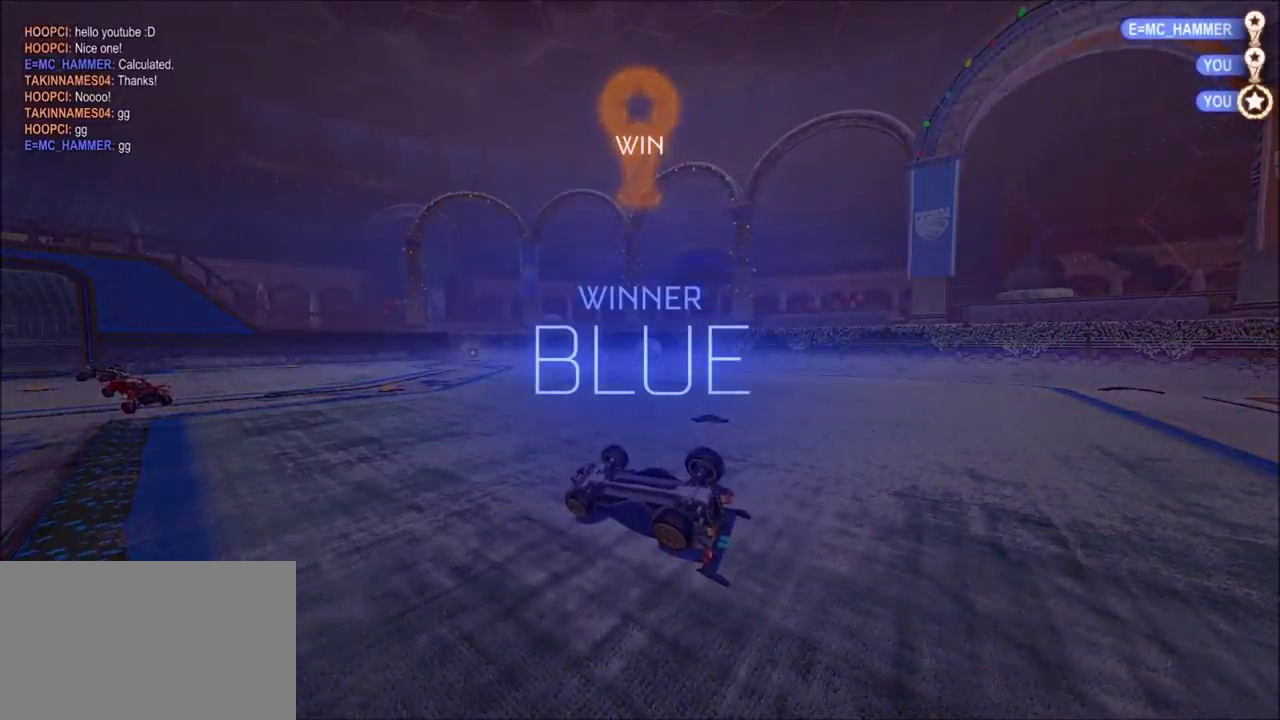
{"buttons": [], "left_stick": "center", "right_stick": "center", "events": []}
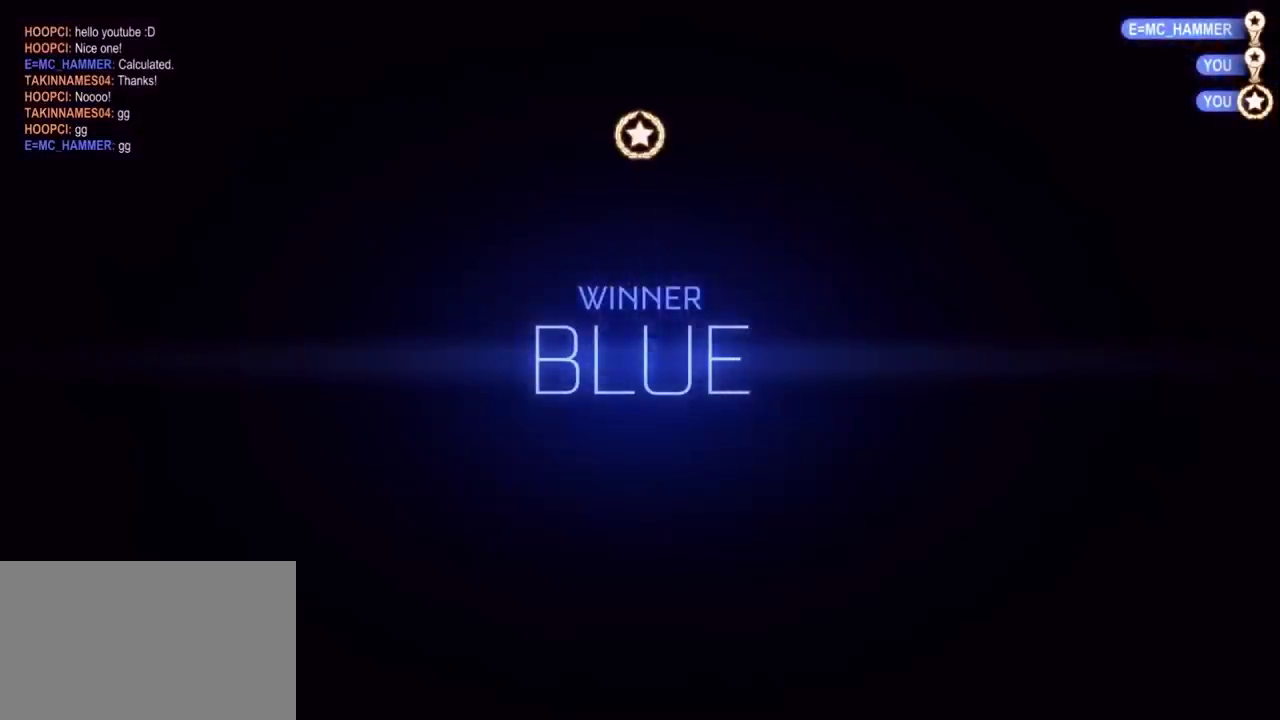
{"buttons": [], "left_stick": "center", "right_stick": "center", "events": []}
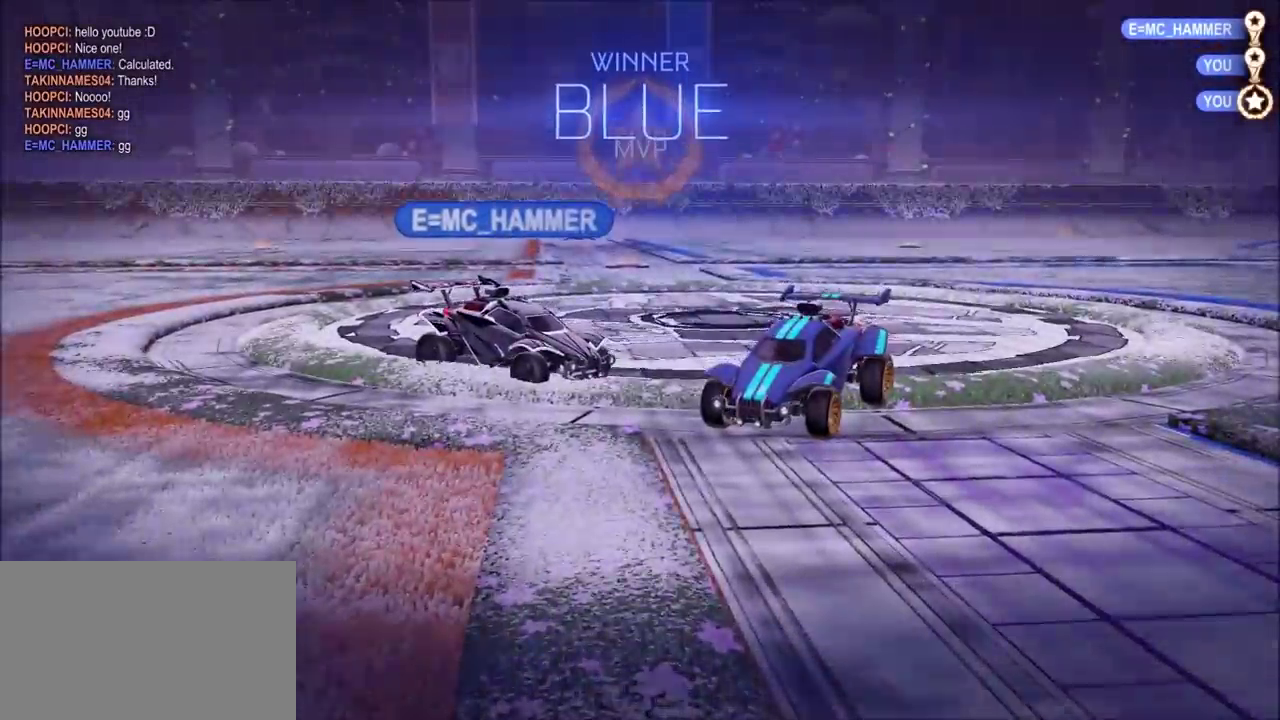
{"buttons": [], "left_stick": "center", "right_stick": "center", "events": []}
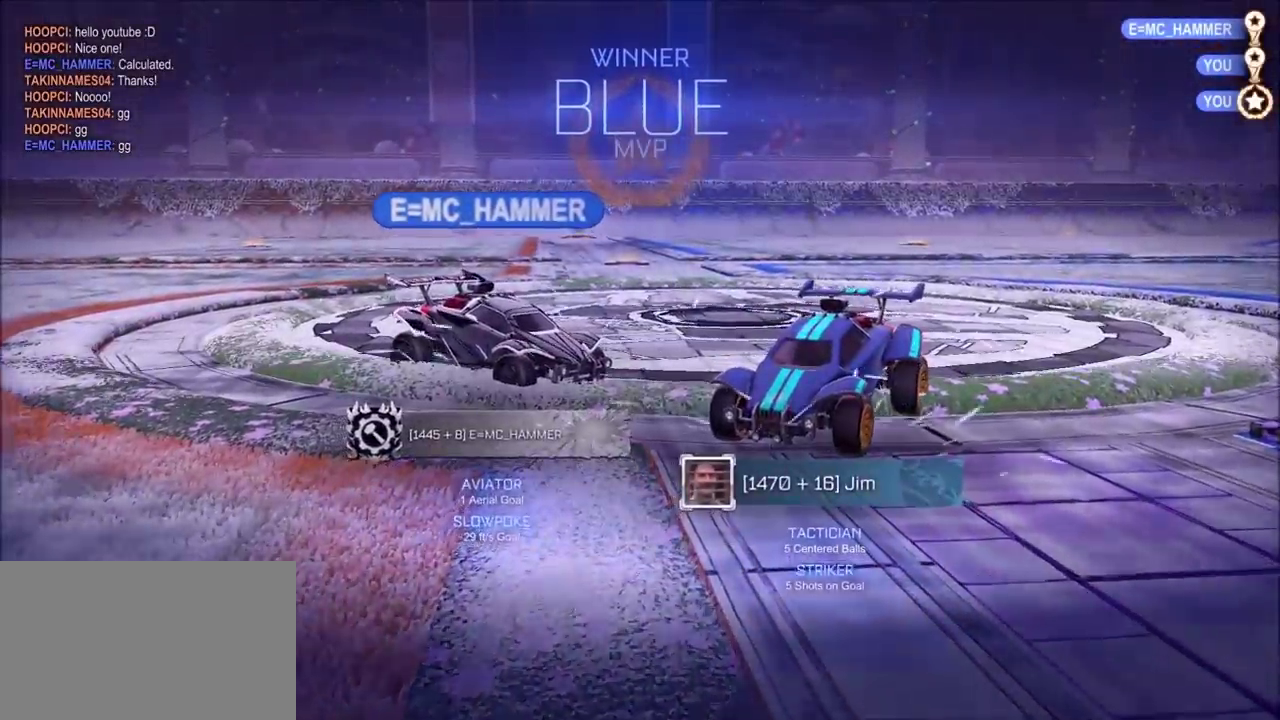
{"buttons": [], "left_stick": "up-left", "right_stick": "center", "events": [[383, "left_stick", "left"], [433, "left_stick", "up-left"]]}
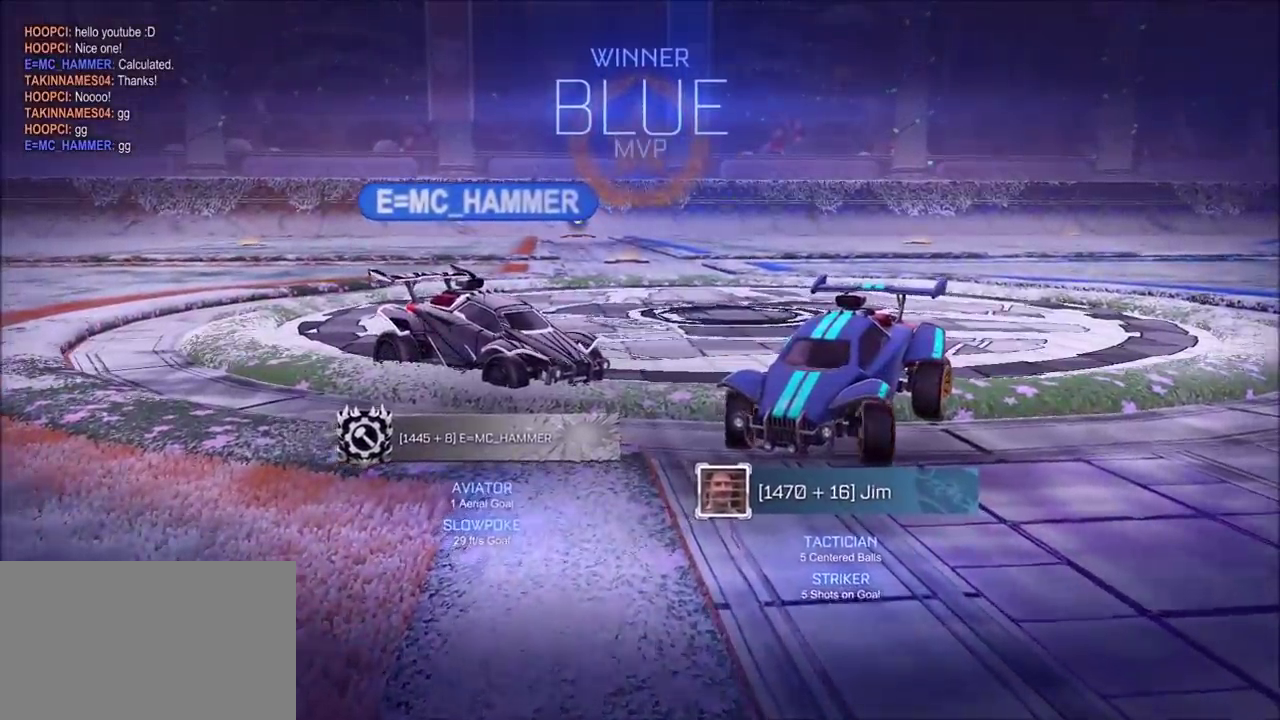
{"buttons": ["L2"], "left_stick": "up-left", "right_stick": "center", "events": [[217, "L2", "down"]]}
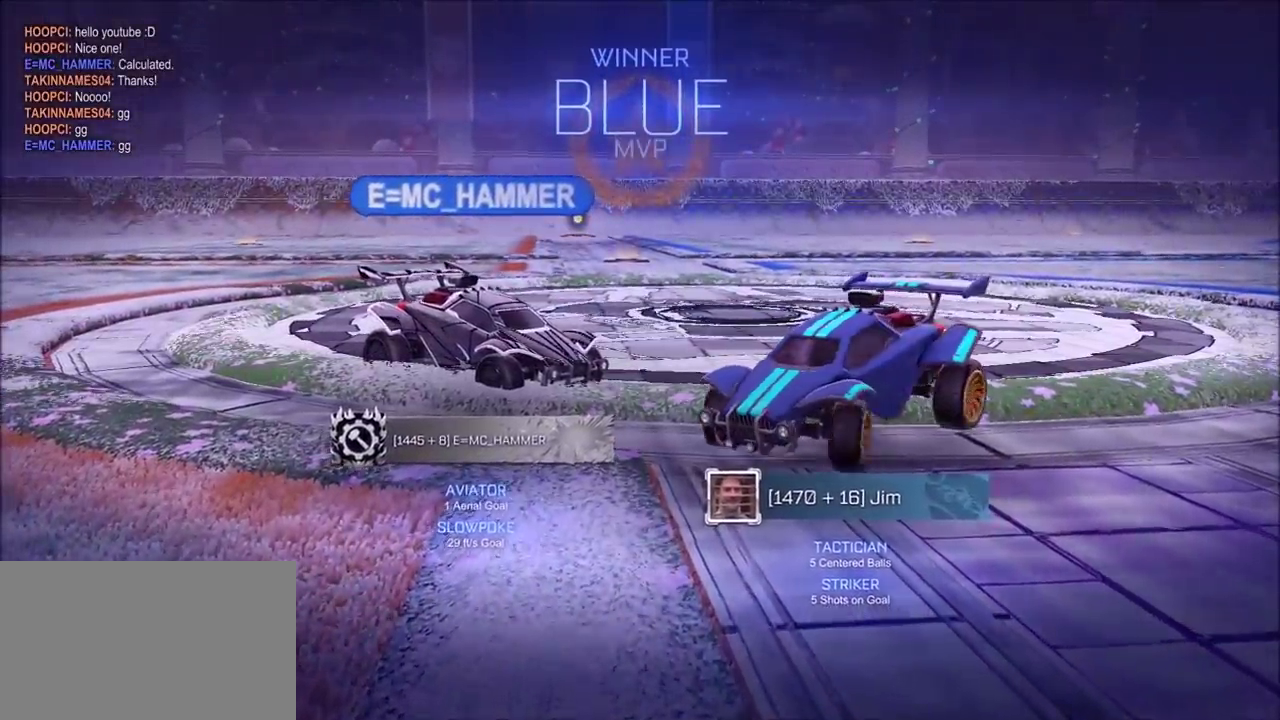
{"buttons": ["L1"], "left_stick": "up-right", "right_stick": "center", "events": [[33, "left_stick", "up"], [133, "L1", "down"], [133, "left_stick", "up-right"], [333, "CROSS", "down"], [383, "L2", "up"], [433, "CROSS", "up"]]}
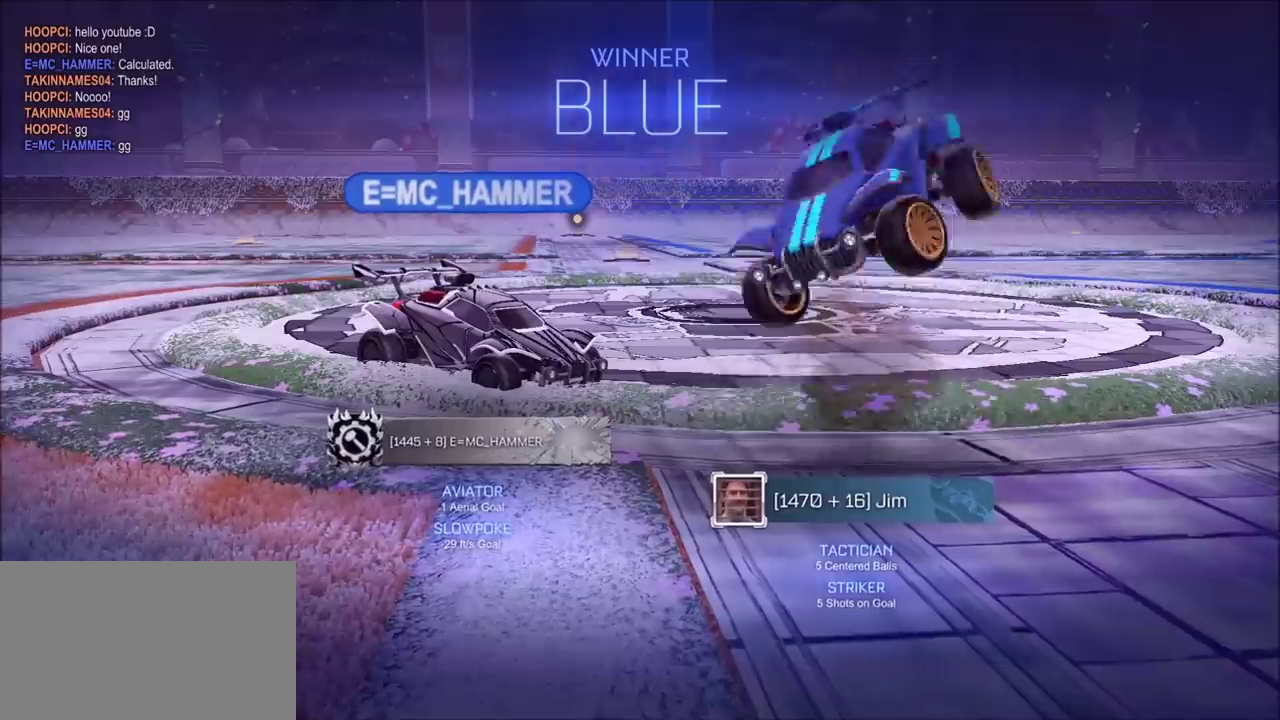
{"buttons": ["L1"], "left_stick": "up", "right_stick": "center", "events": [[367, "left_stick", "up"]]}
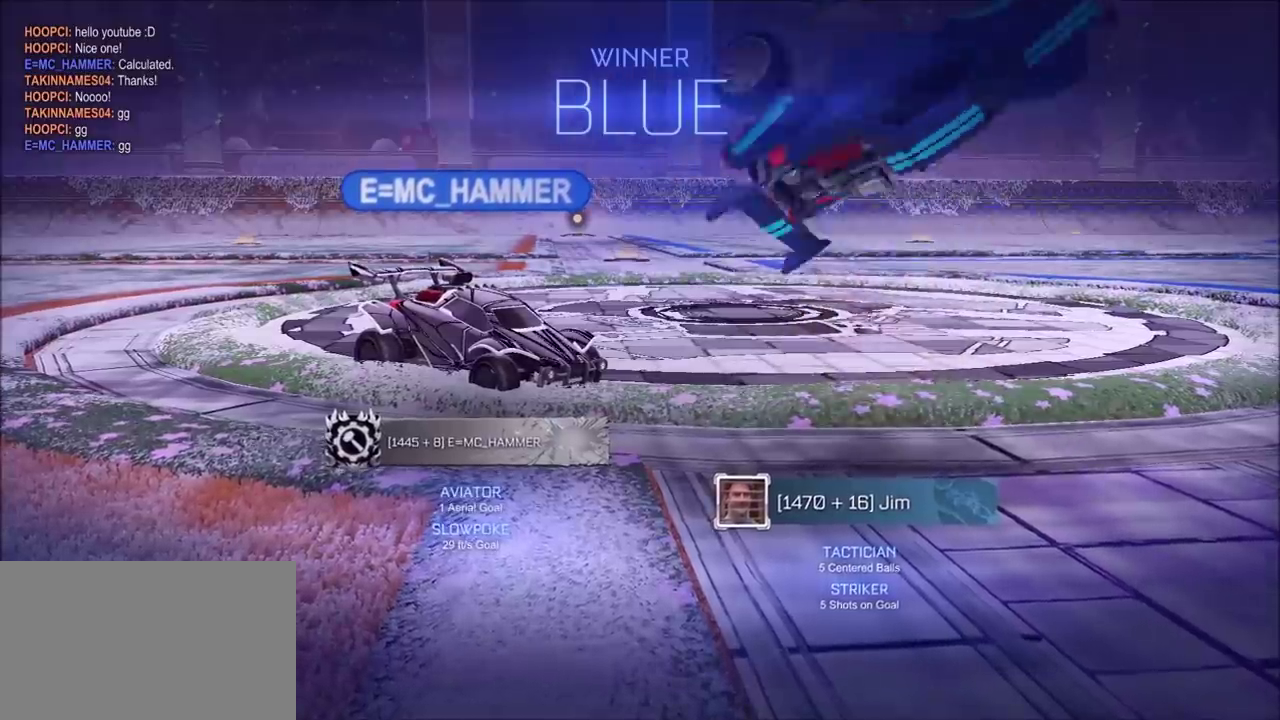
{"buttons": ["L1"], "left_stick": "up-left", "right_stick": "center", "events": [[83, "left_stick", "up-left"]]}
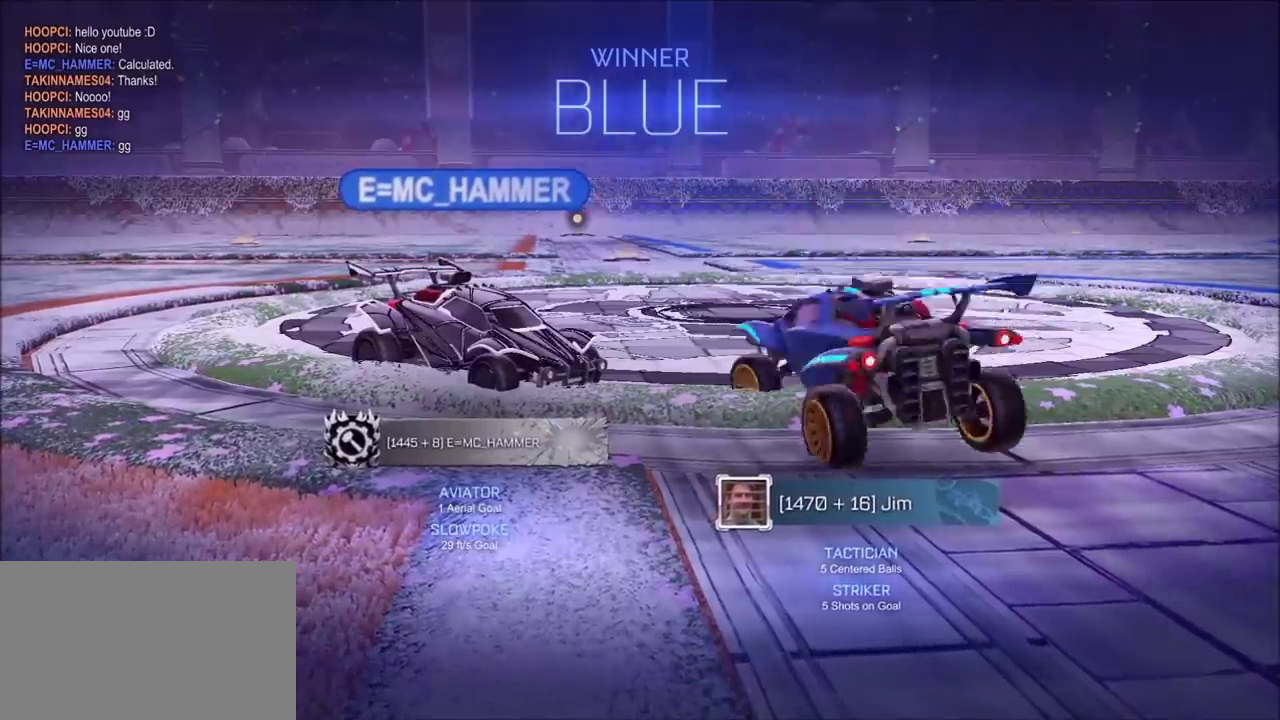
{"buttons": [], "left_stick": "center", "right_stick": "center", "events": [[33, "CROSS", "down"], [133, "CROSS", "up"], [183, "CIRCLE", "down"], [250, "CIRCLE", "up"], [250, "L1", "up"], [250, "left_stick", "center"]]}
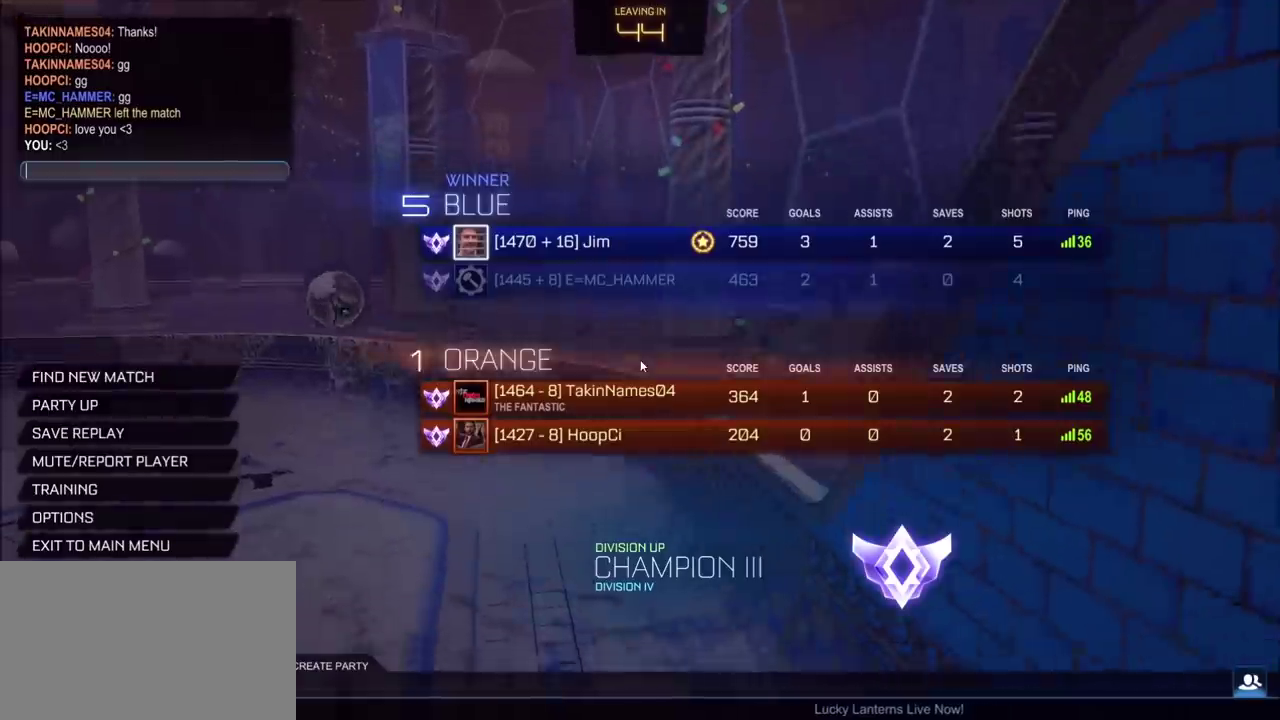
{"buttons": [], "left_stick": "center", "right_stick": "center", "events": []}
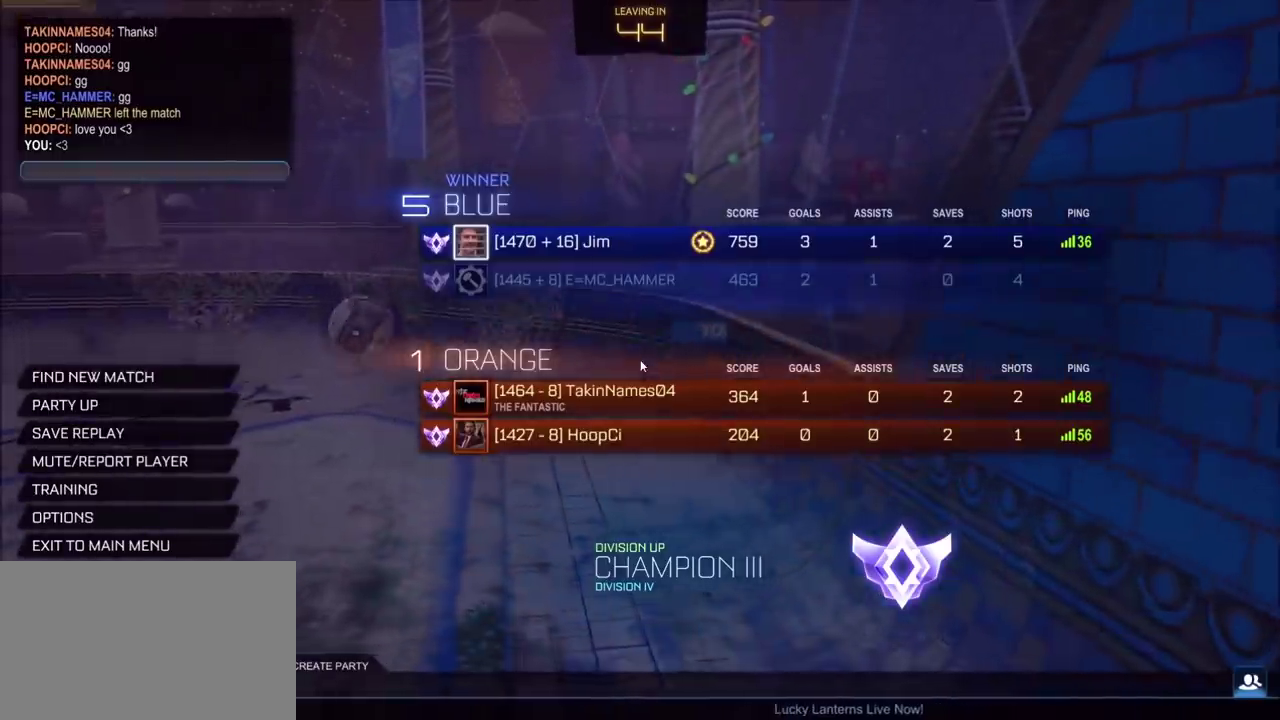
{"buttons": ["CROSS"], "left_stick": "center", "right_stick": "center", "events": [[117, "DPAD_DOWN", "down"], [200, "DPAD_DOWN", "up"], [450, "CROSS", "down"]]}
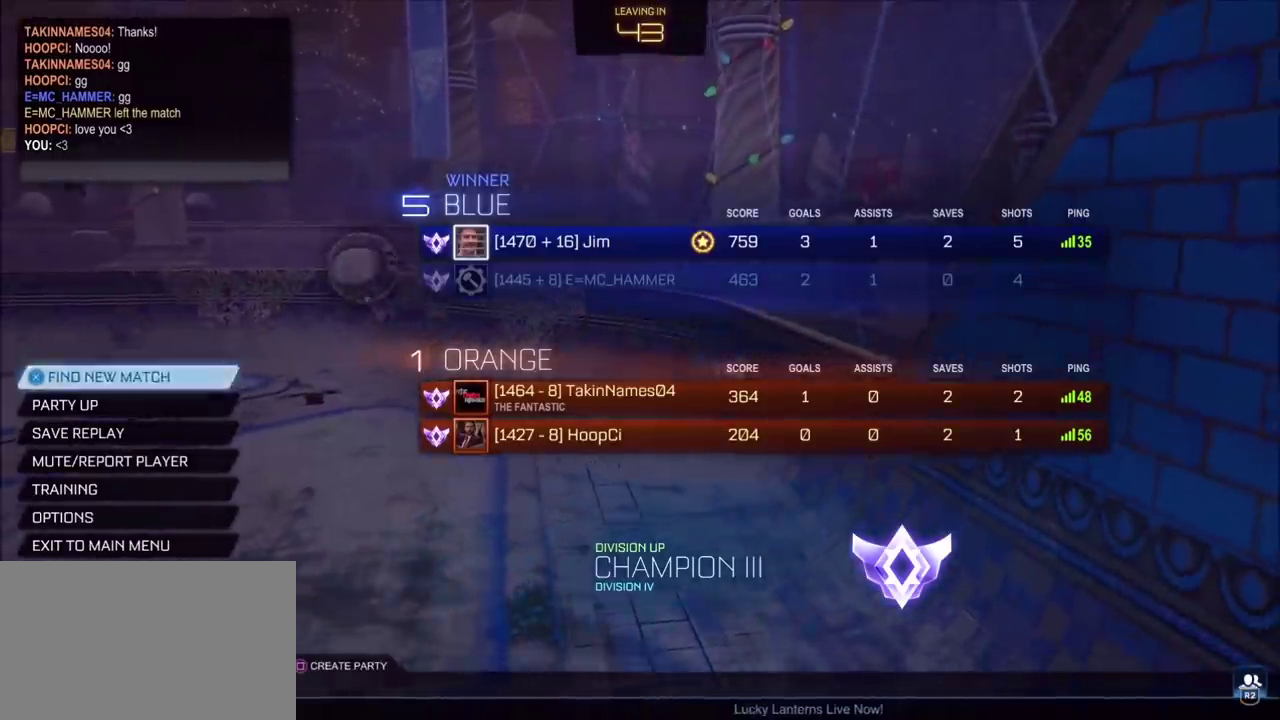
{"buttons": [], "left_stick": "center", "right_stick": "center", "events": [[33, "CROSS", "up"]]}